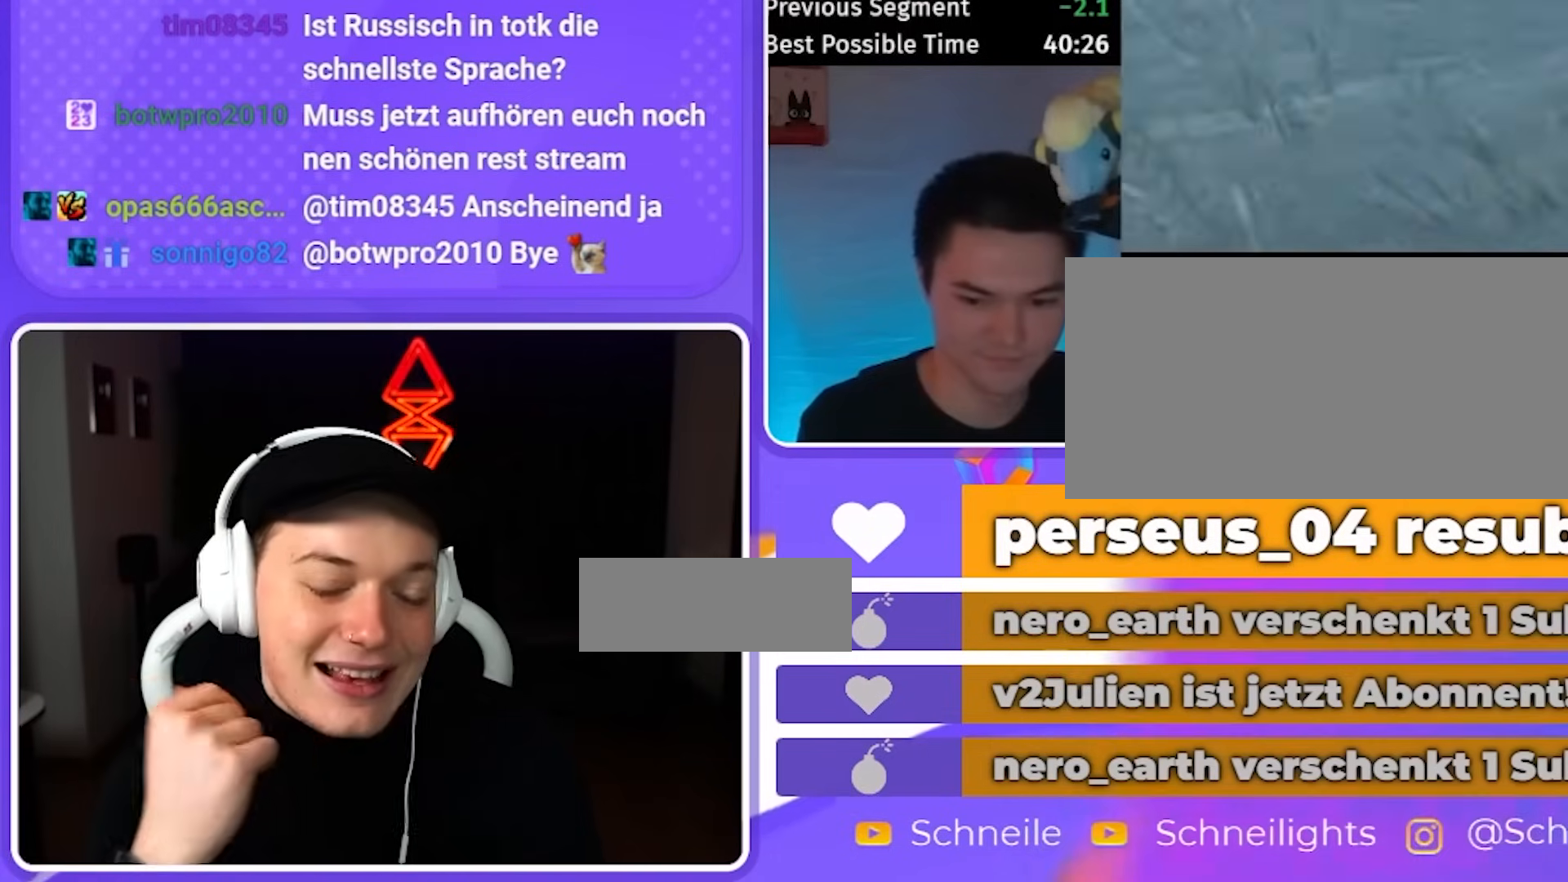
Gameplay with a controller (Nintendo layout); each line is a JSON object with the inputs held at the frame after it. "events" lists button and stick changes between this image and that frame as [ms after this image, input, new state], when the widget could be followed in between. Not read: L3 R3.
{"buttons": ["B"], "left_stick": "up-right", "right_stick": "center", "events": [[317, "right_stick", "down-right"], [417, "right_stick", "center"]]}
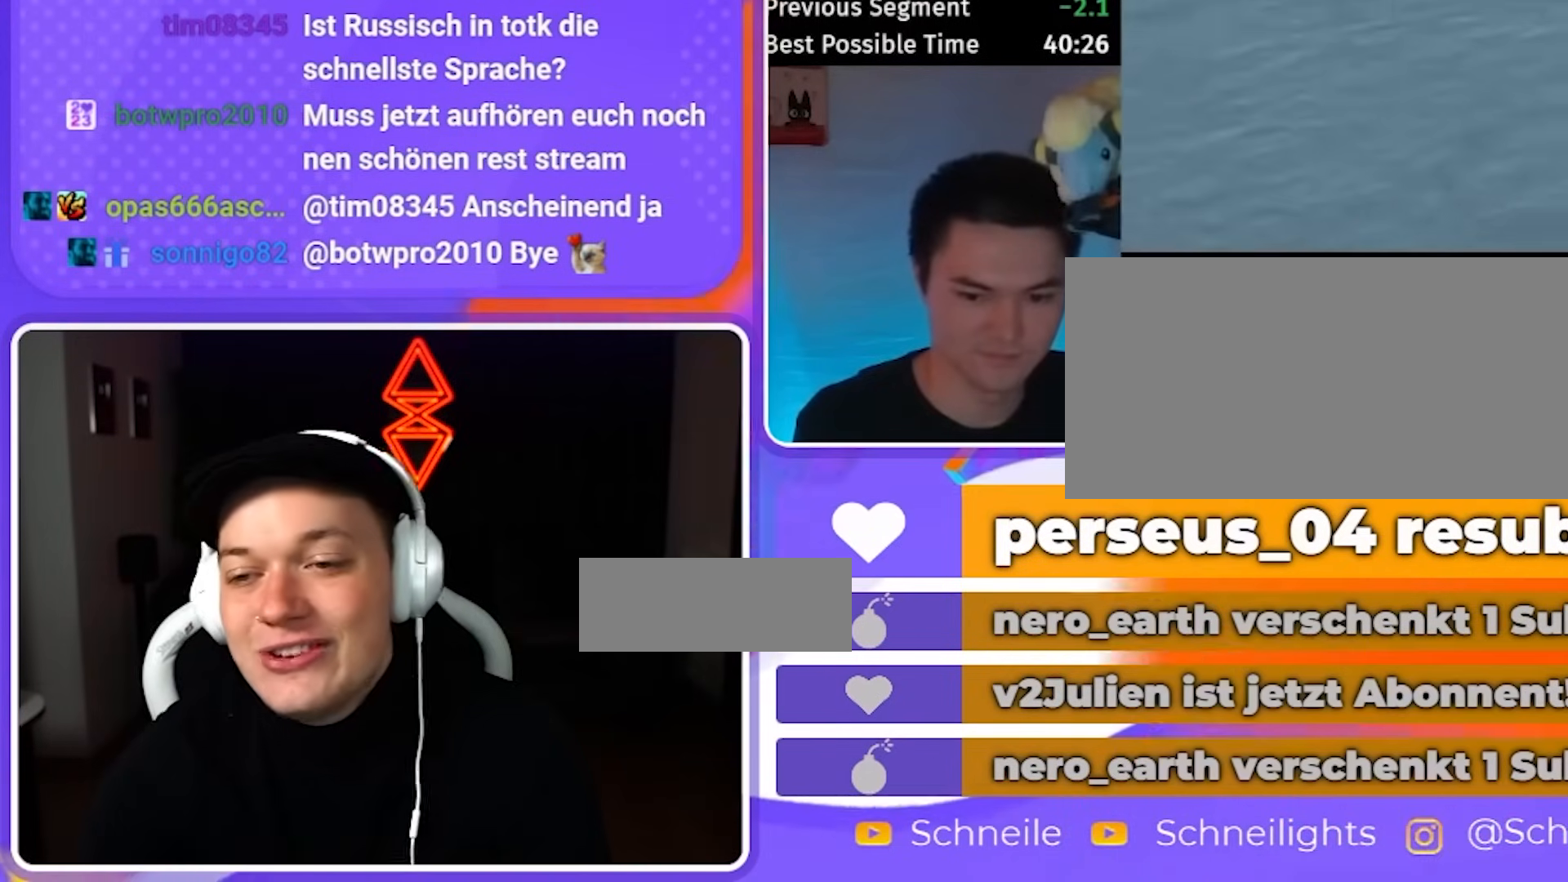
{"buttons": ["B"], "left_stick": "up", "right_stick": "center", "events": [[17, "left_stick", "up"]]}
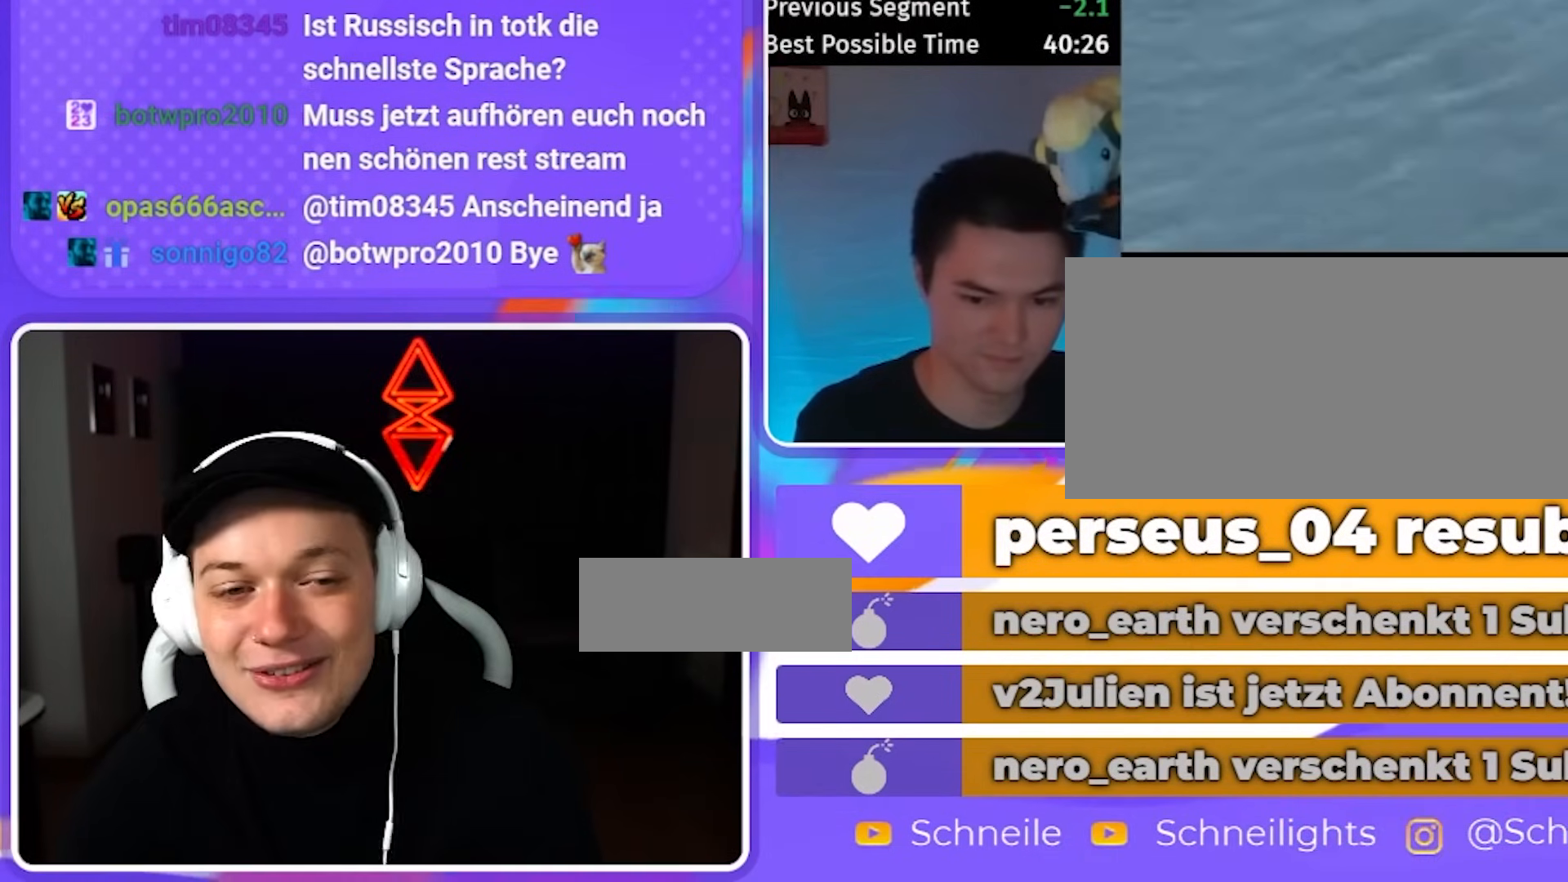
{"buttons": ["B"], "left_stick": "up", "right_stick": "down-left", "events": [[350, "right_stick", "down-left"]]}
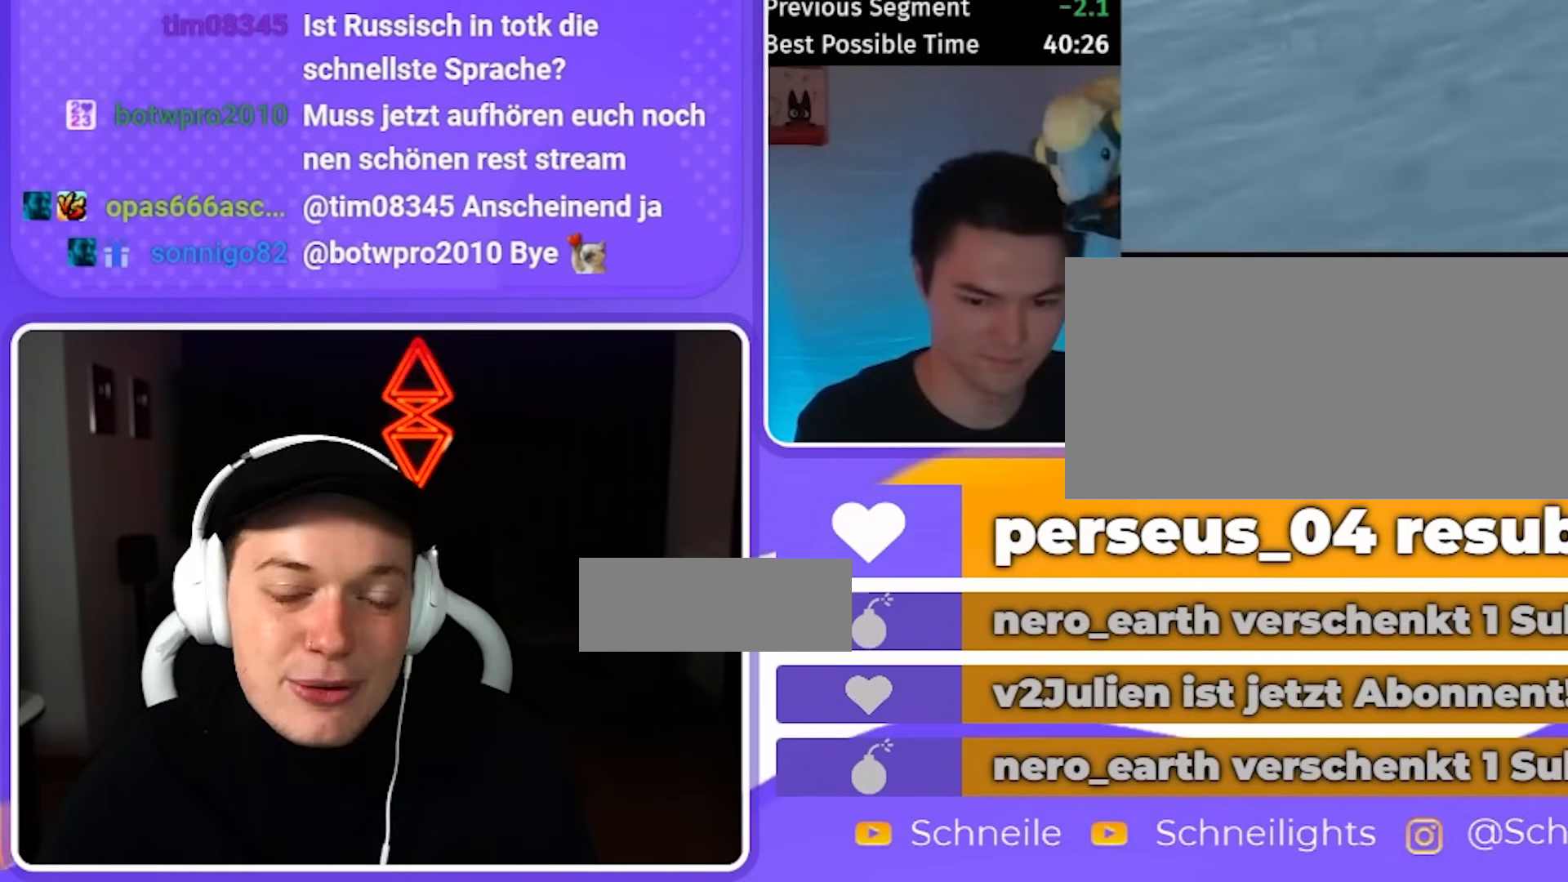
{"buttons": [], "left_stick": "up", "right_stick": "center"}
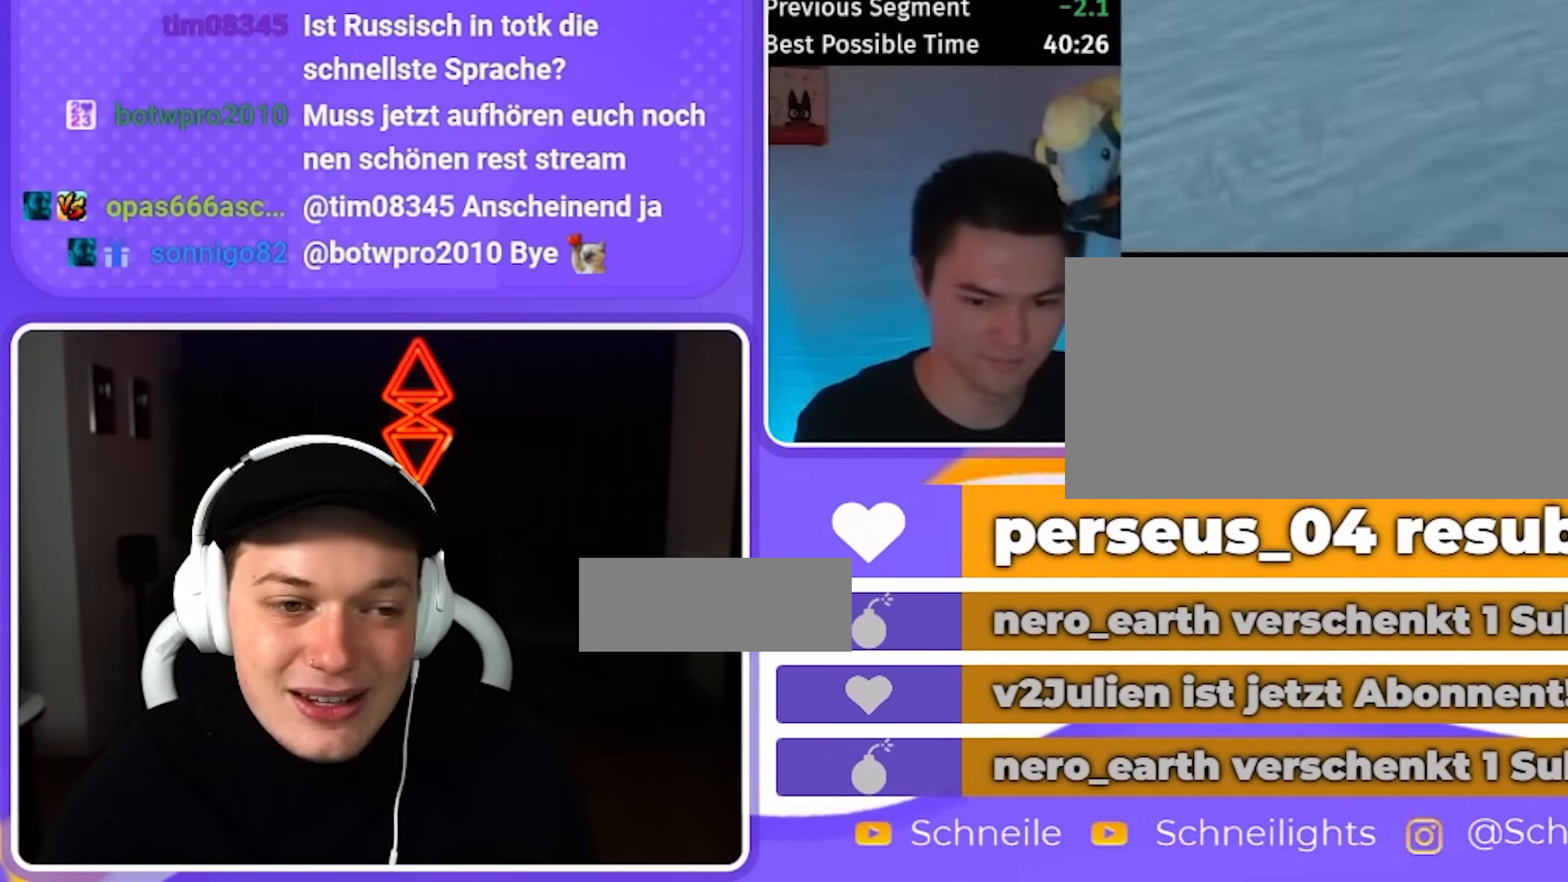
{"buttons": ["R1"], "left_stick": "up", "right_stick": "center", "events": [[83, "right_stick", "down"], [283, "right_stick", "center"], [450, "R1", "down"]]}
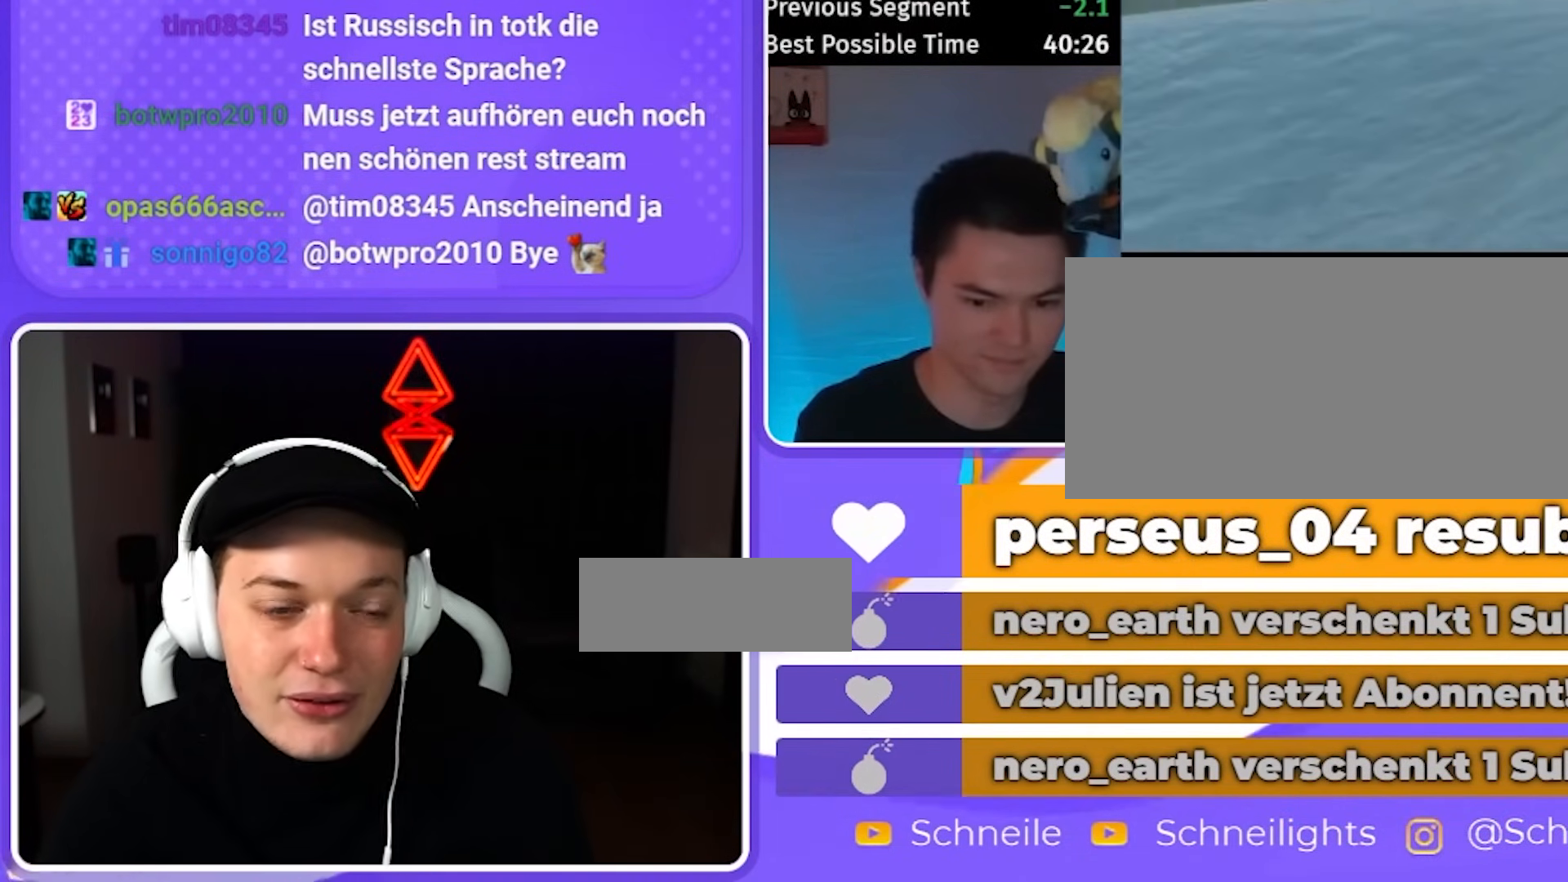
{"buttons": ["R1"], "left_stick": "center", "right_stick": "center", "events": [[17, "left_stick", "center"], [117, "DPAD_UP", "down"], [283, "DPAD_UP", "up"]]}
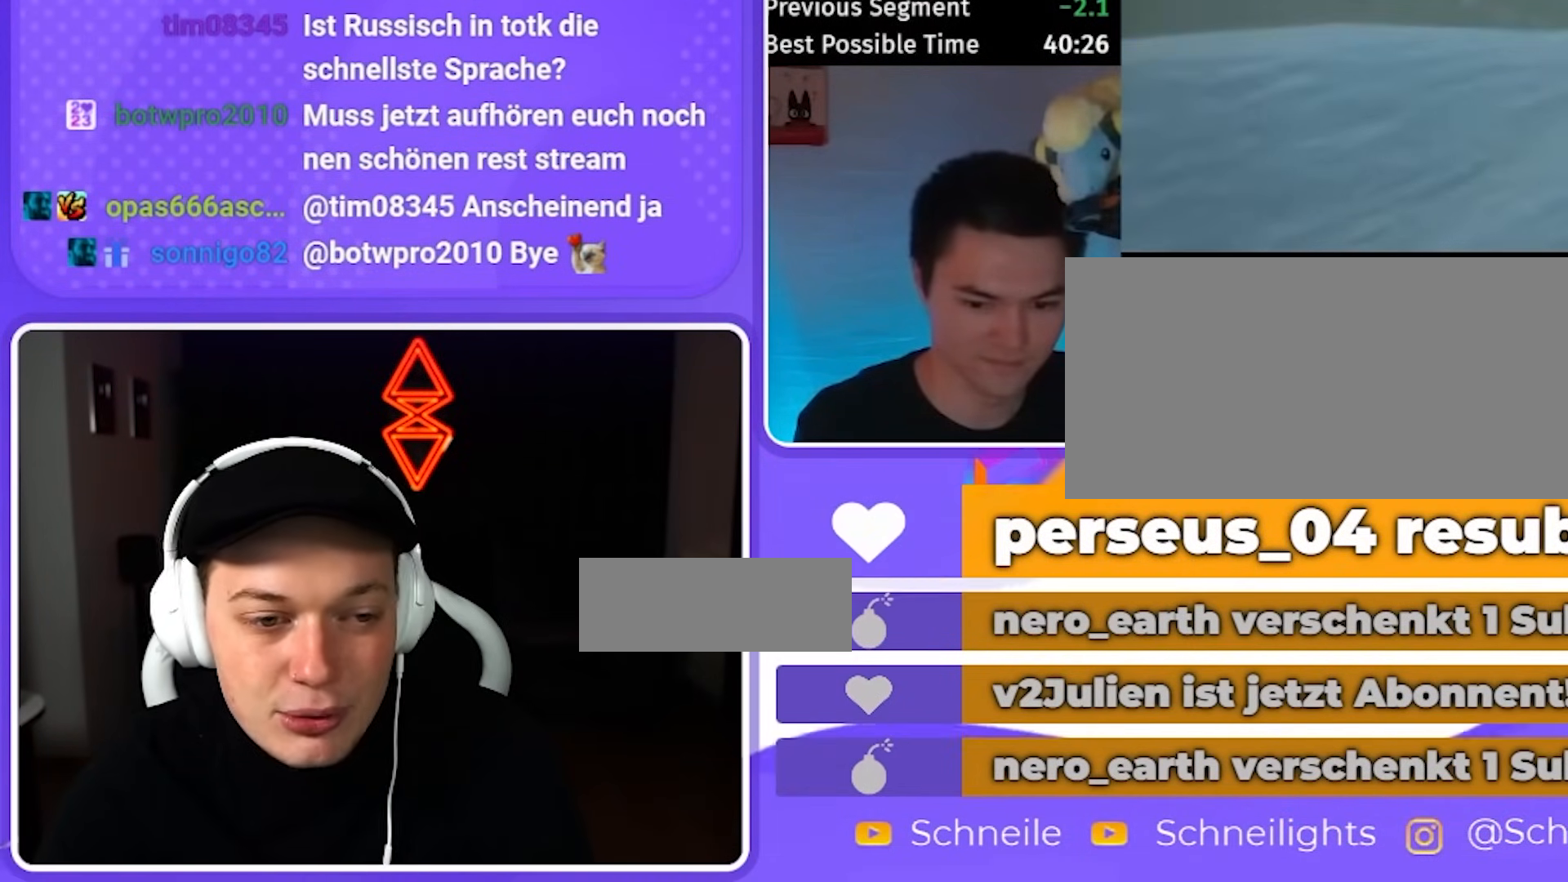
{"buttons": ["R1"], "left_stick": "center", "right_stick": "center", "events": [[183, "right_stick", "down"], [250, "left_stick", "up"], [283, "right_stick", "center"], [383, "left_stick", "center"]]}